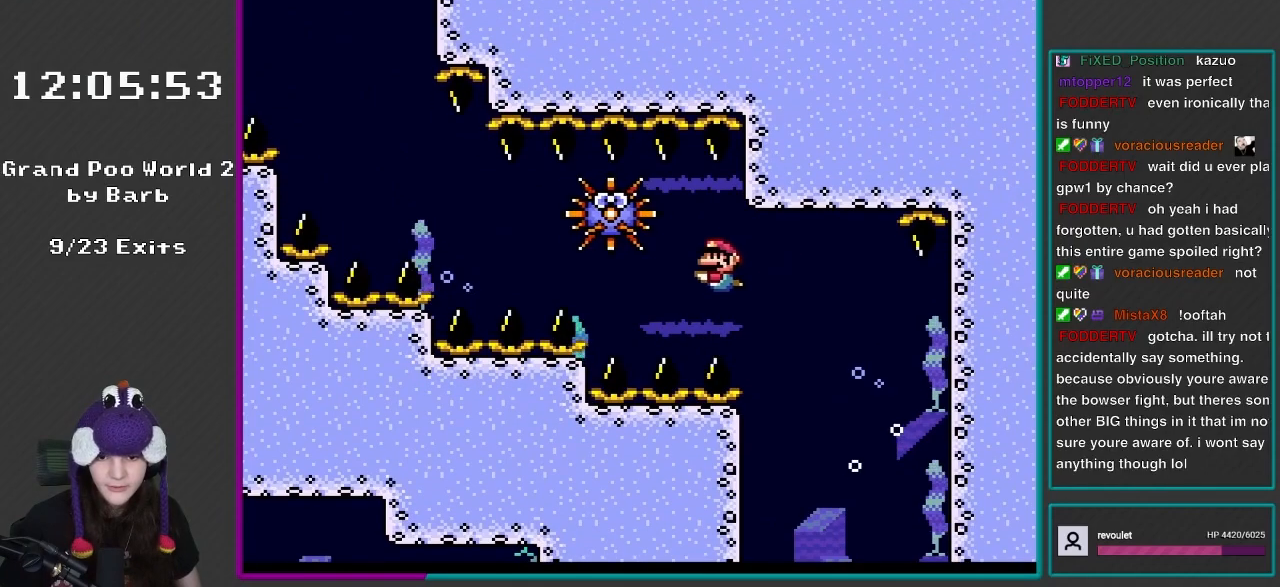
Gameplay with a controller (Nintendo layout); each line is a JSON object with the inputs held at the frame after it. "events" lists button and stick changes between this image and that frame as [ms after this image, input, new state], when the widget could be followed in between. Not read: L3 R3.
{"buttons": ["DPAD_DOWN", "DPAD_LEFT"], "events": [[267, "B", "down"], [400, "B", "up"]]}
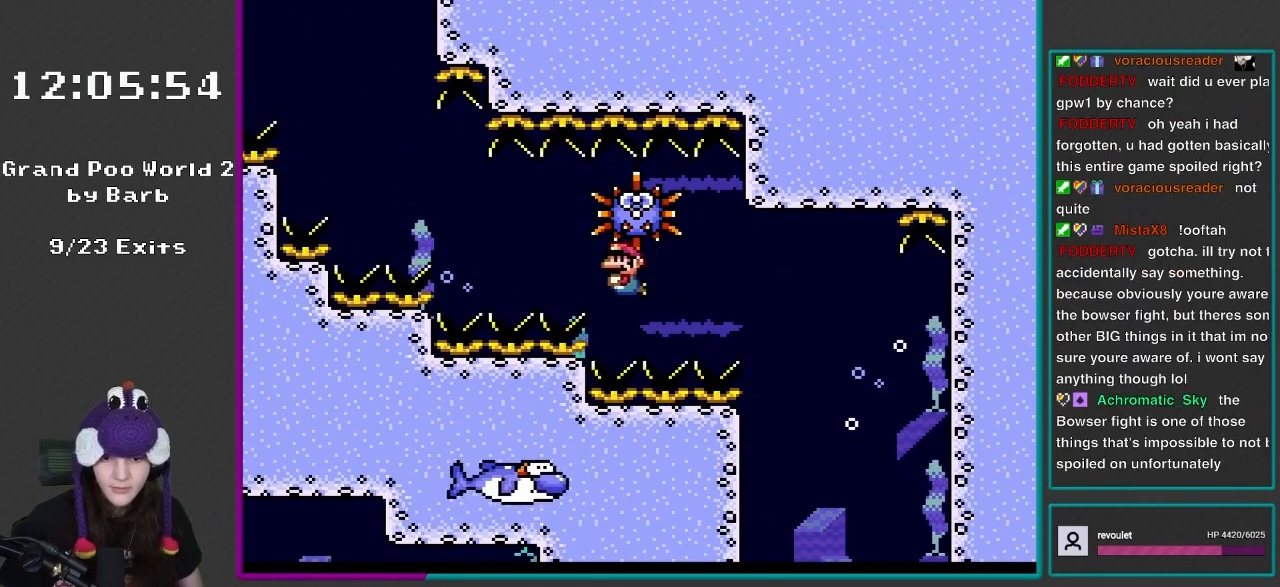
{"buttons": ["DPAD_DOWN", "DPAD_LEFT"], "events": [[83, "B", "down"], [250, "B", "up"]]}
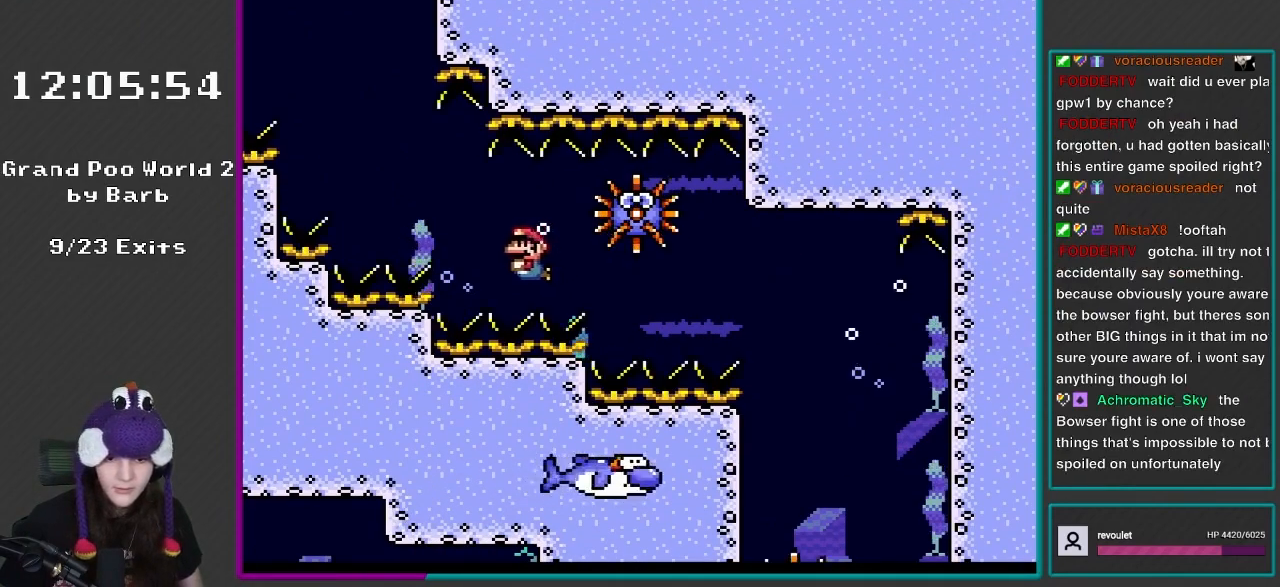
{"buttons": ["DPAD_UP", "DPAD_LEFT"], "events": [[50, "B", "down"], [167, "B", "up"], [167, "DPAD_DOWN", "up"], [250, "DPAD_UP", "down"], [400, "B", "down"], [483, "B", "up"]]}
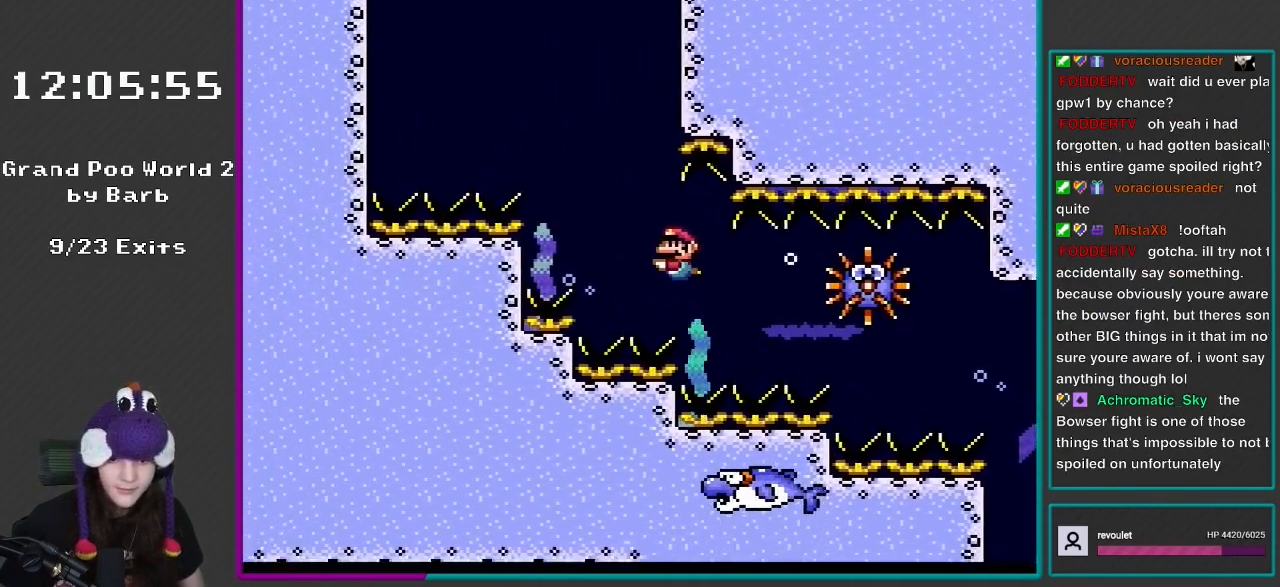
{"buttons": ["DPAD_LEFT"], "events": [[317, "B", "down"], [467, "B", "up"], [500, "DPAD_UP", "up"]]}
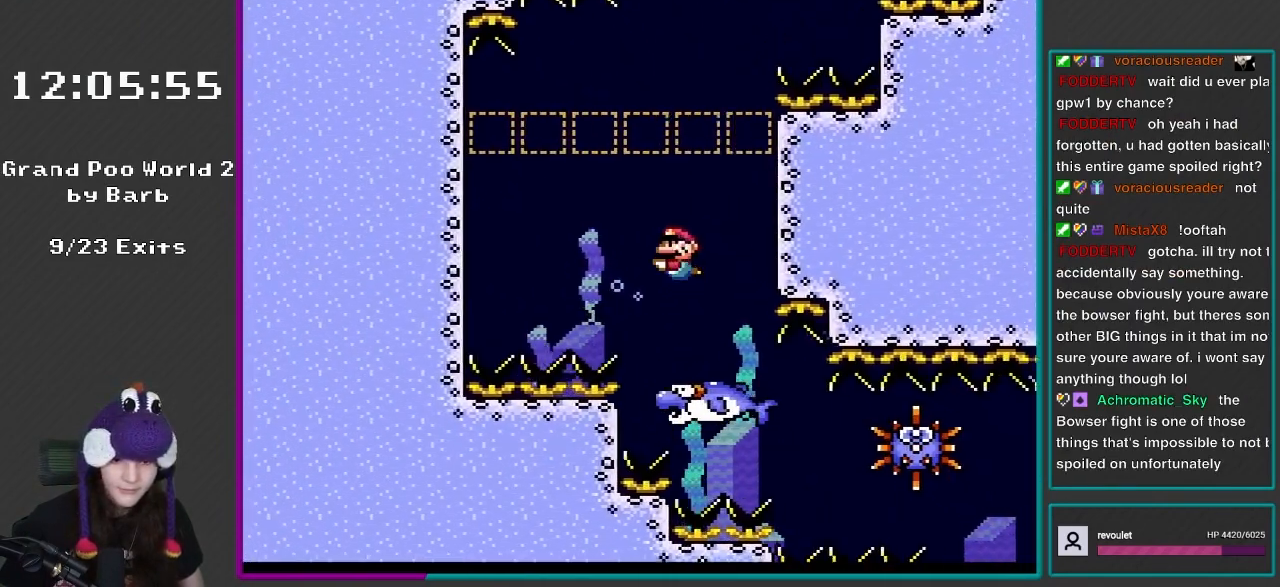
{"buttons": ["DPAD_DOWN", "DPAD_LEFT"], "events": [[100, "DPAD_DOWN", "down"]]}
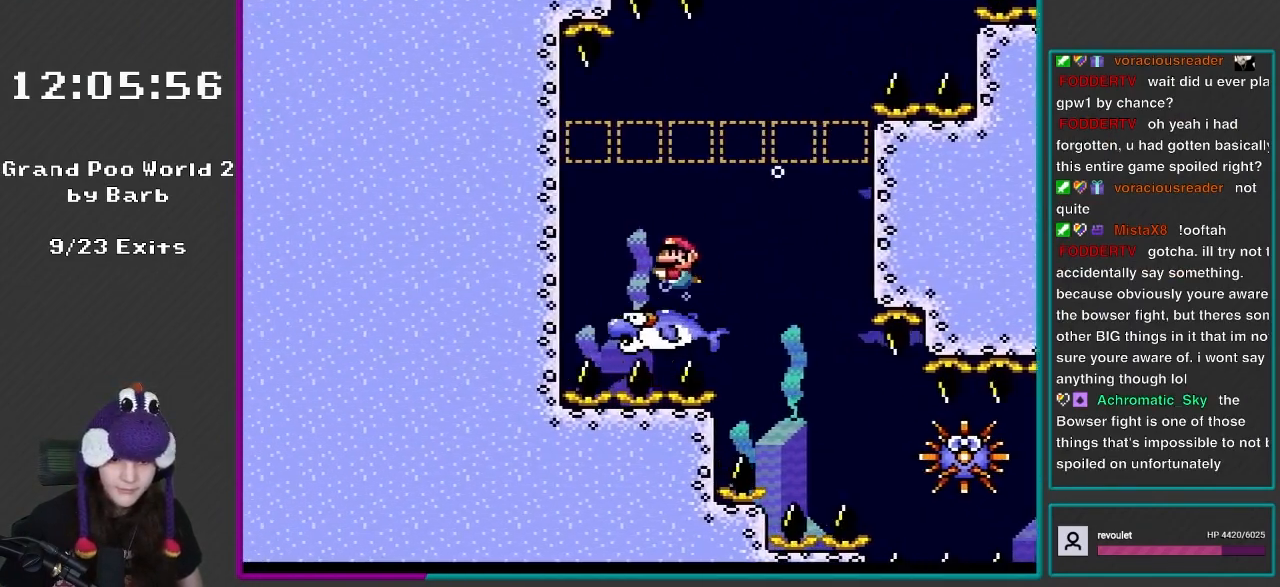
{"buttons": [], "events": [[50, "DPAD_DOWN", "up"], [200, "DPAD_LEFT", "up"], [250, "DPAD_RIGHT", "down"], [367, "DPAD_RIGHT", "up"]]}
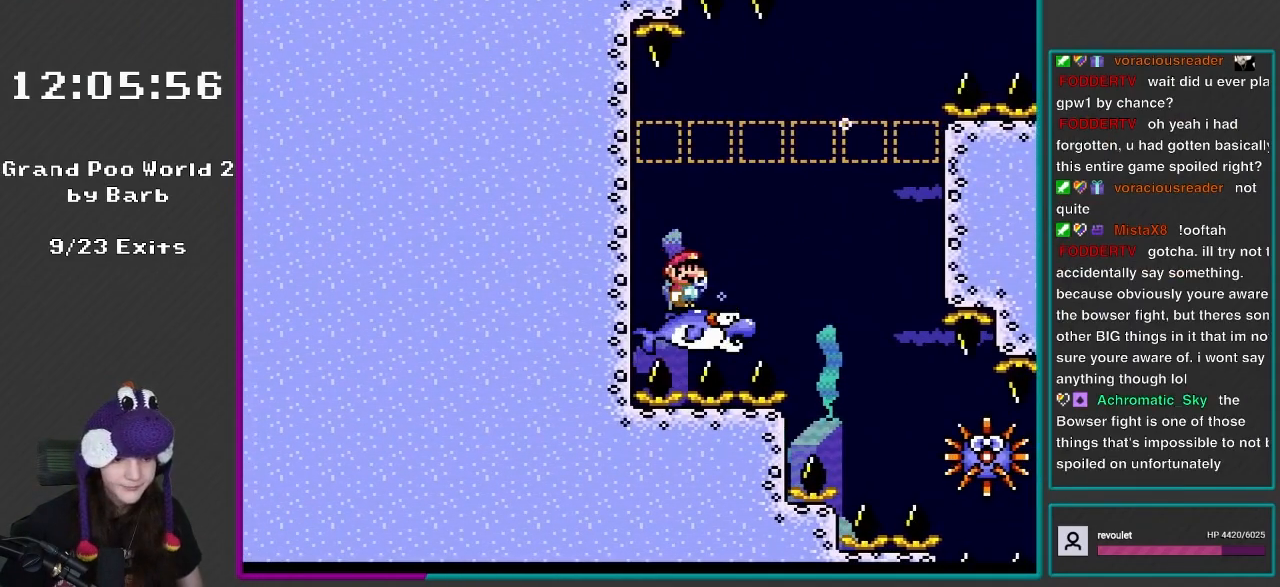
{"buttons": [], "events": []}
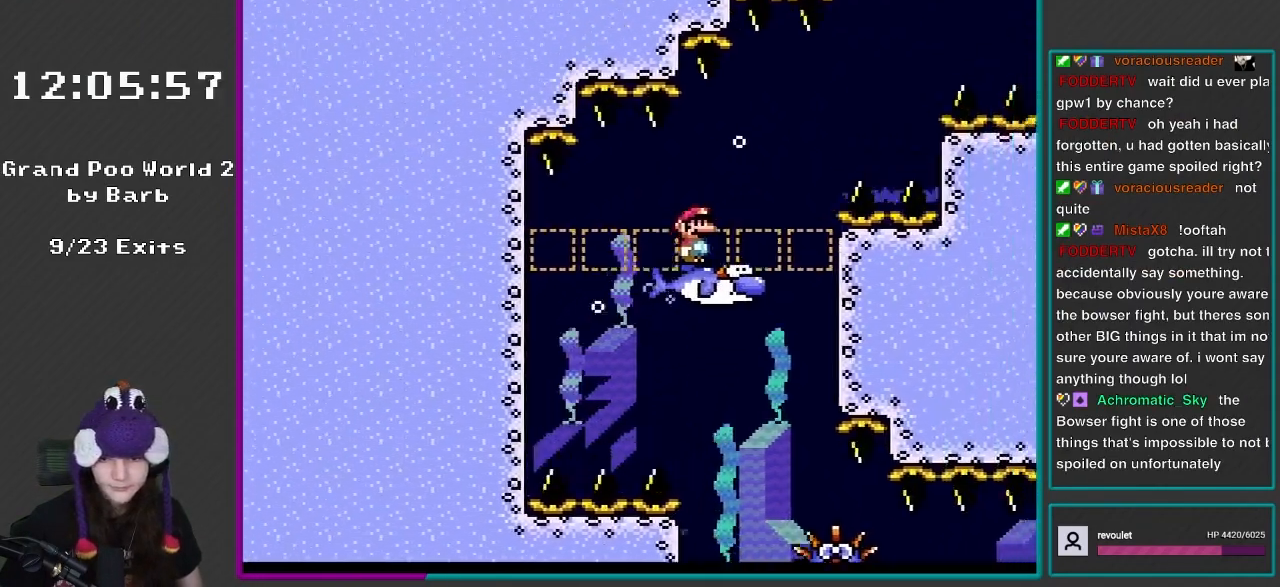
{"buttons": ["DPAD_RIGHT"], "events": [[233, "DPAD_RIGHT", "down"]]}
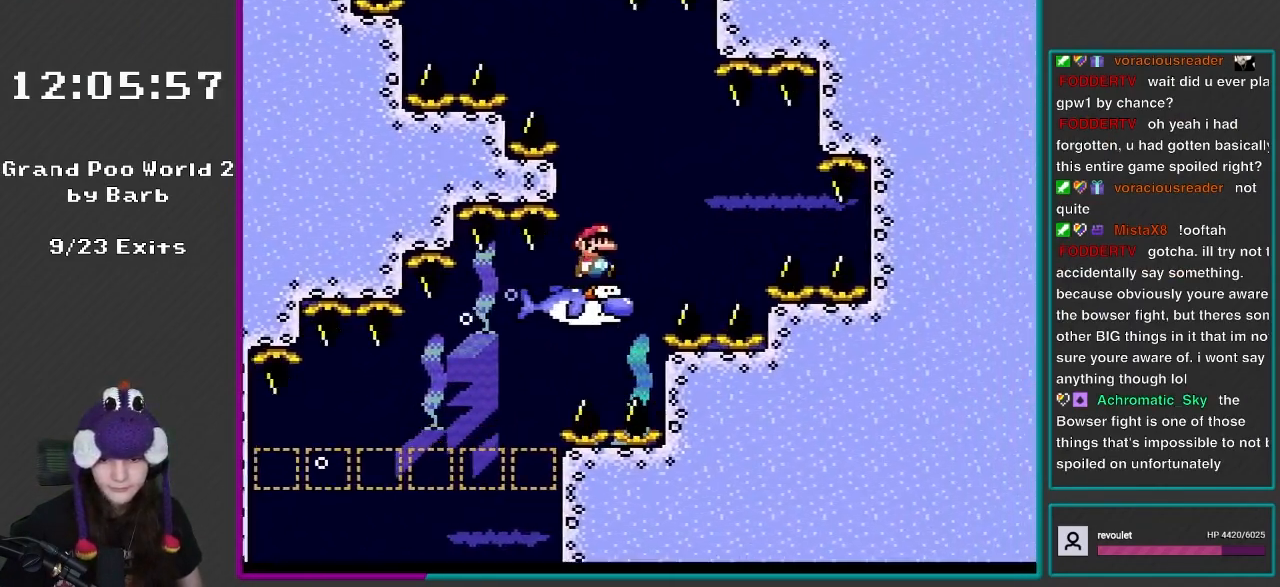
{"buttons": [], "events": [[200, "DPAD_RIGHT", "up"], [200, "DPAD_UP", "down"], [233, "DPAD_LEFT", "down"], [283, "DPAD_UP", "up"], [400, "DPAD_LEFT", "up"]]}
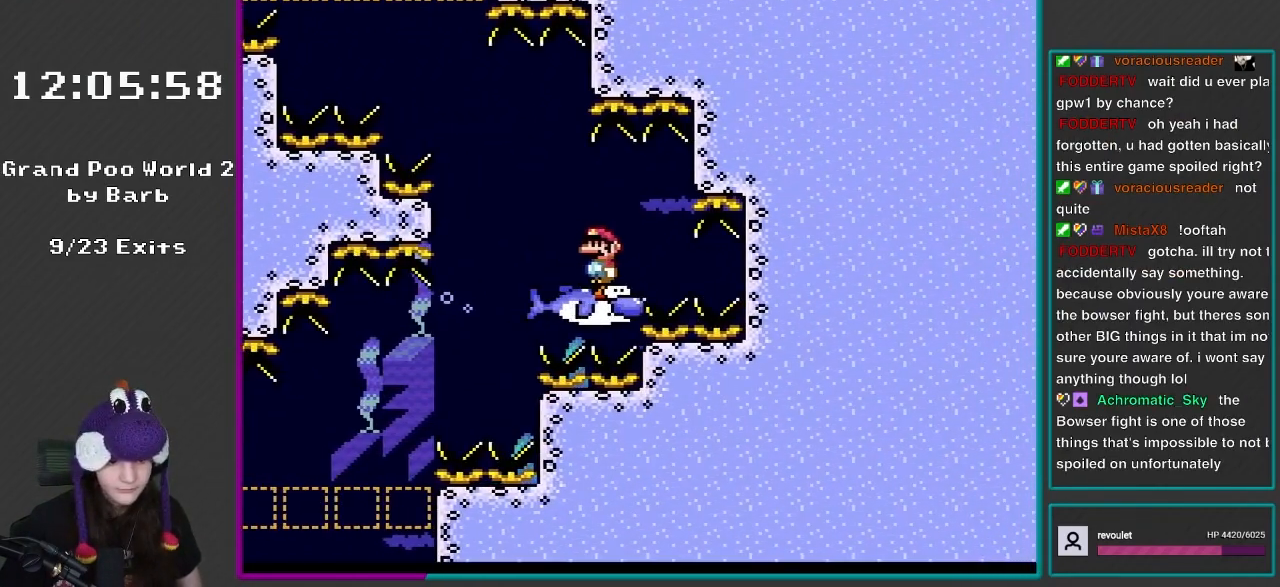
{"buttons": [], "events": []}
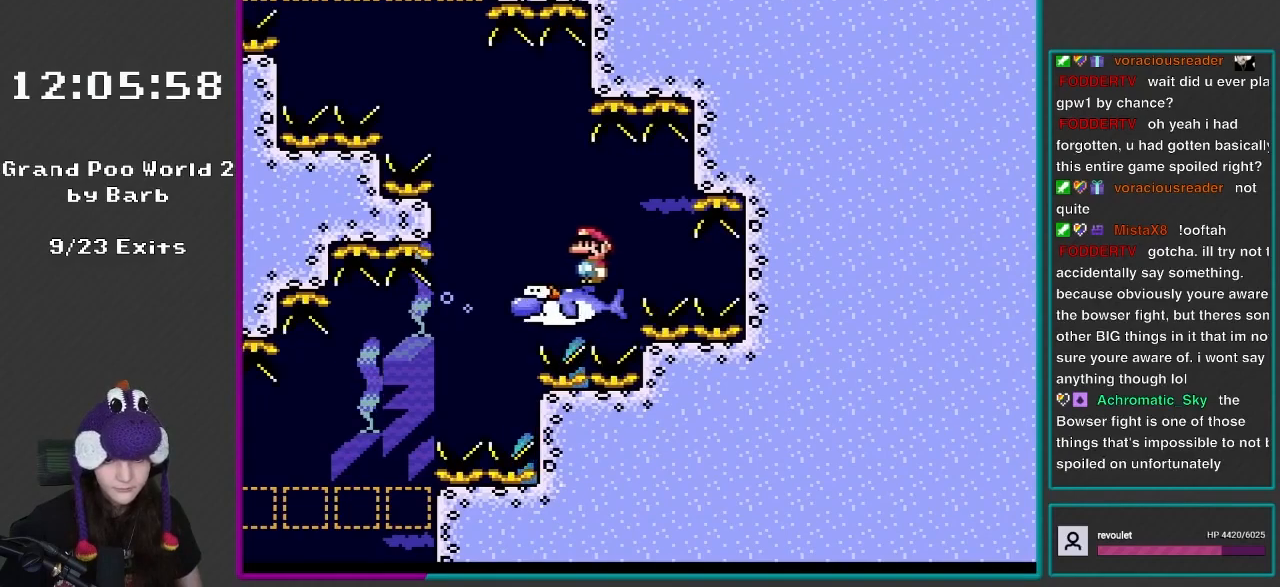
{"buttons": ["DPAD_LEFT"], "events": [[167, "DPAD_LEFT", "down"]]}
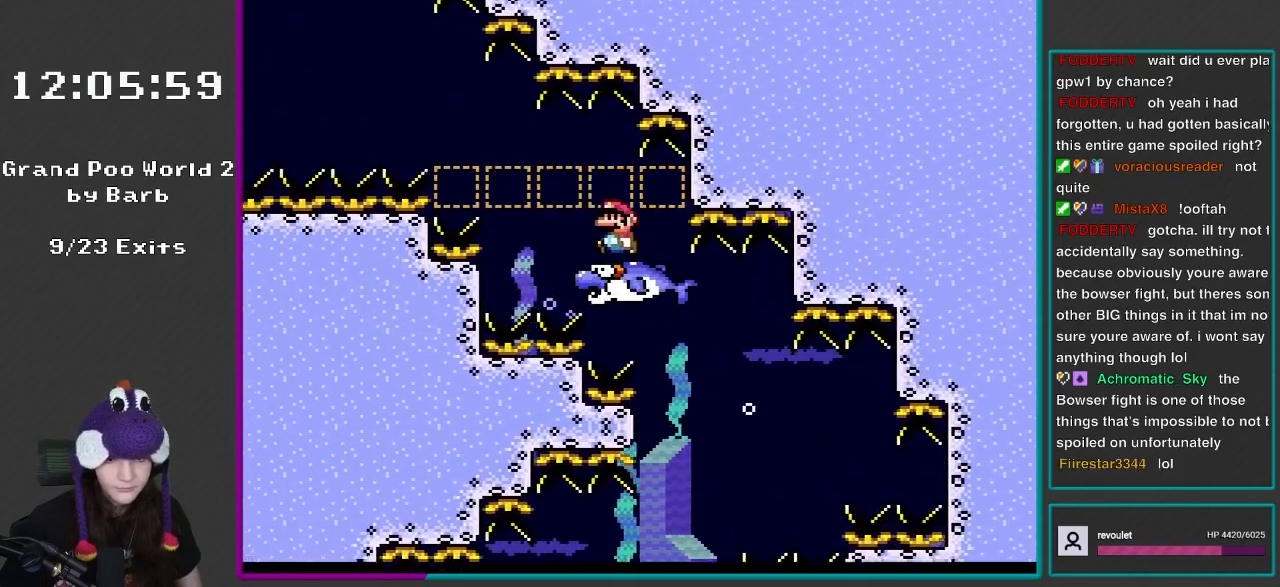
{"buttons": ["DPAD_LEFT"], "events": []}
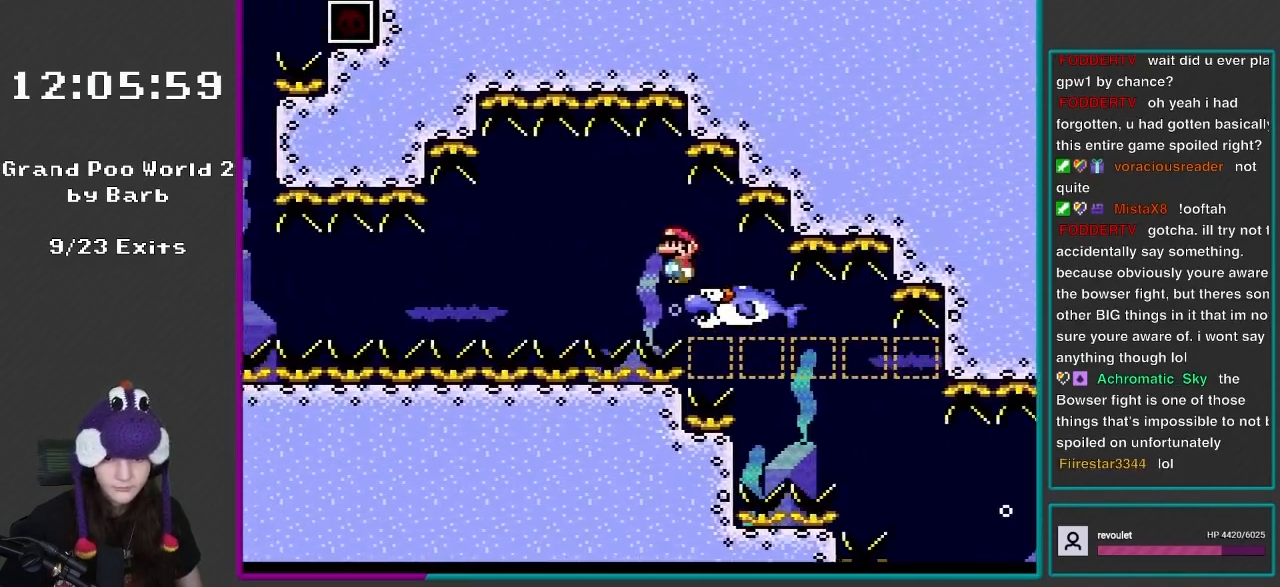
{"buttons": ["DPAD_LEFT"], "events": []}
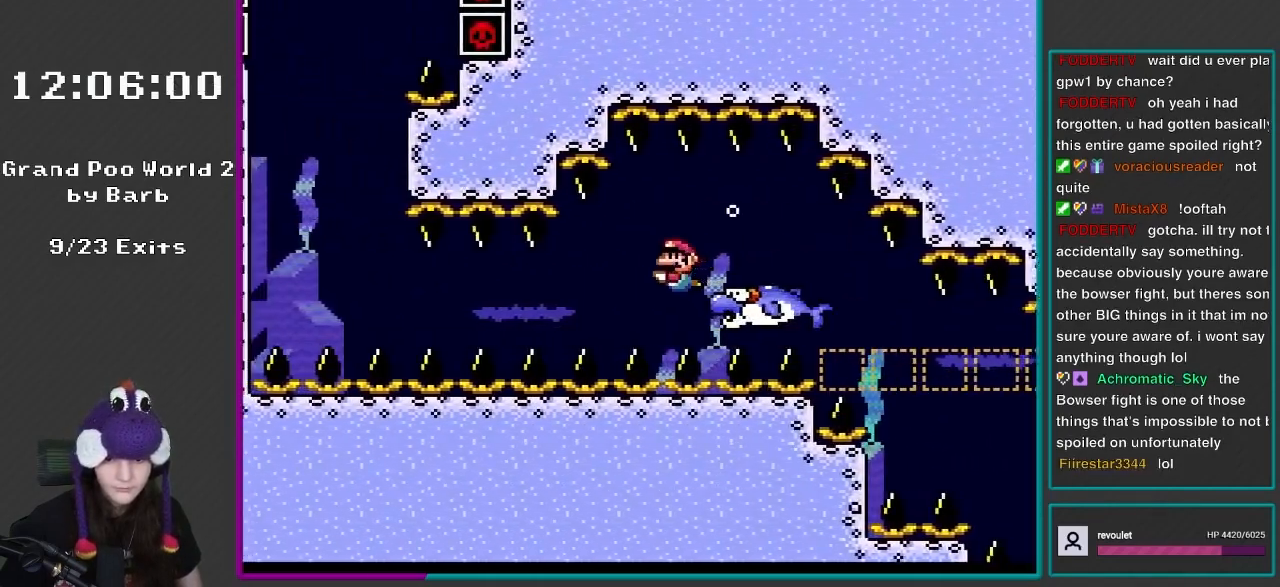
{"buttons": ["DPAD_DOWN", "DPAD_LEFT"], "events": [[233, "DPAD_DOWN", "down"], [367, "B", "down"], [433, "B", "up"]]}
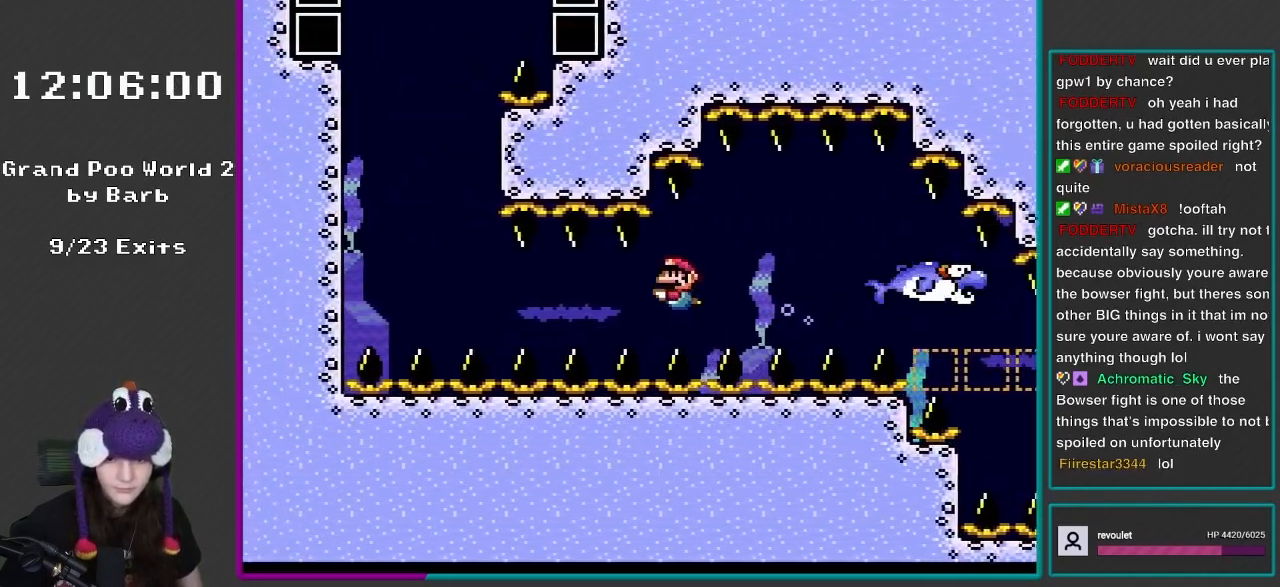
{"buttons": ["DPAD_DOWN", "DPAD_LEFT"], "events": [[367, "B", "down"], [467, "B", "up"]]}
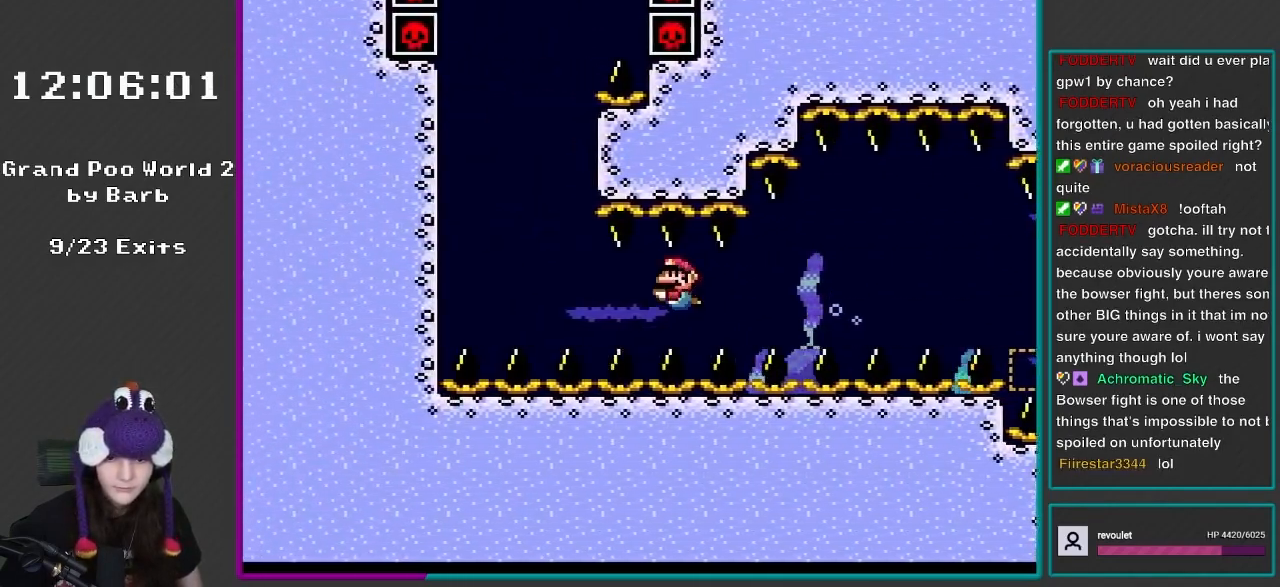
{"buttons": ["B", "DPAD_DOWN", "DPAD_LEFT"], "events": [[400, "B", "down"]]}
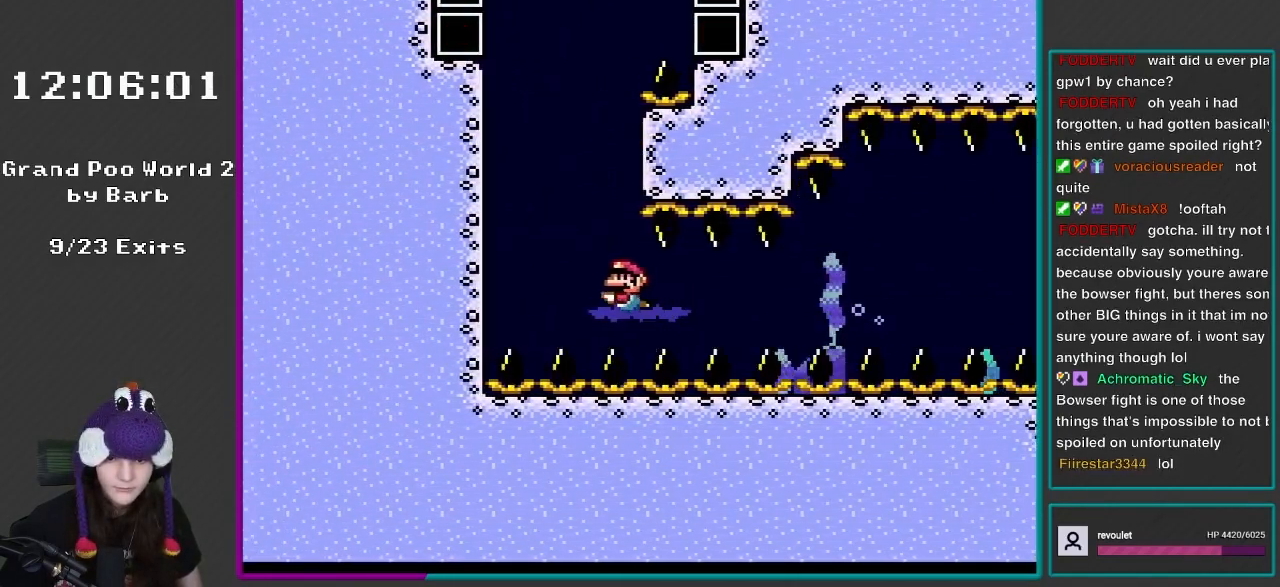
{"buttons": ["DPAD_UP"], "events": [[33, "B", "up"], [217, "DPAD_DOWN", "up"], [217, "DPAD_LEFT", "up"], [250, "B", "down"], [250, "DPAD_UP", "down"], [333, "B", "up"], [400, "B", "down"], [500, "B", "up"]]}
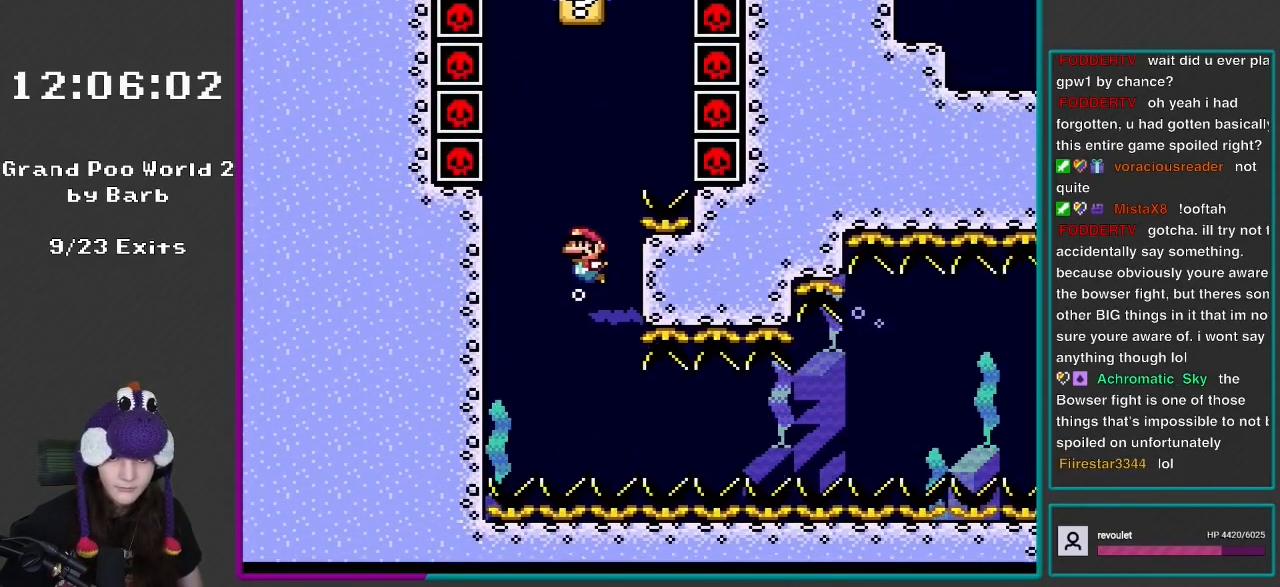
{"buttons": ["B", "DPAD_UP", "DPAD_LEFT"], "events": [[83, "B", "down"], [167, "B", "up"], [233, "DPAD_RIGHT", "down"], [233, "DPAD_UP", "up"], [367, "DPAD_RIGHT", "up"], [367, "DPAD_UP", "down"], [400, "DPAD_LEFT", "down"], [433, "B", "down"]]}
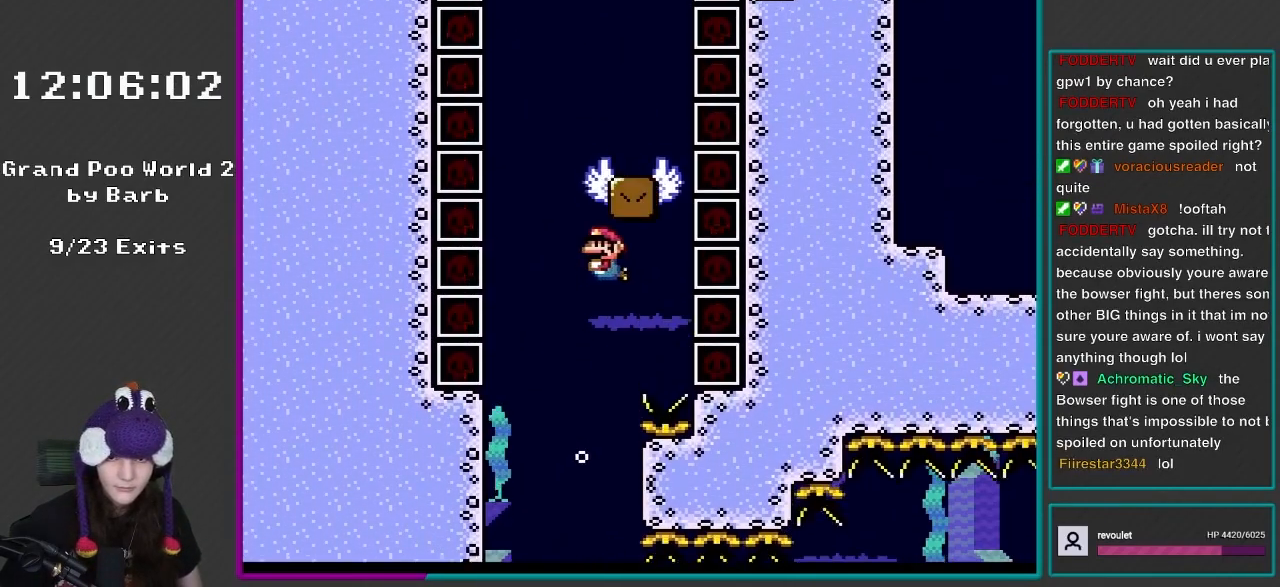
{"buttons": ["DPAD_UP"], "events": [[33, "B", "up"], [200, "B", "down"], [200, "DPAD_LEFT", "up"], [250, "B", "up"], [250, "DPAD_RIGHT", "down"], [333, "B", "down"], [433, "B", "up"], [433, "DPAD_RIGHT", "up"]]}
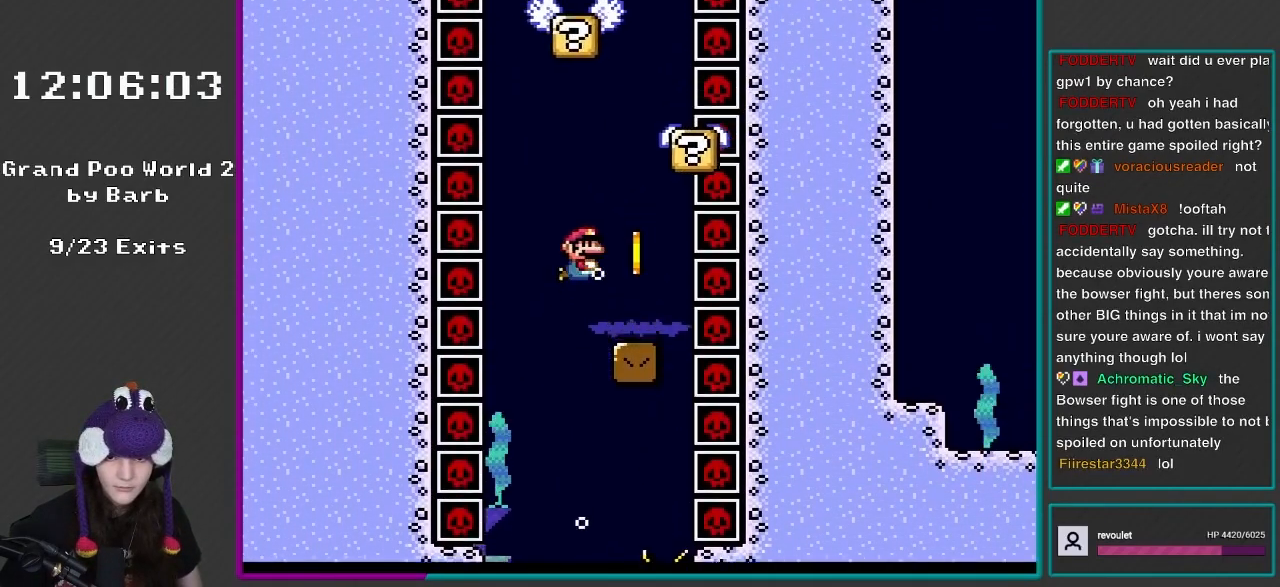
{"buttons": ["DPAD_UP"], "events": [[17, "B", "down"], [133, "B", "up"], [200, "B", "down"], [283, "B", "up"], [367, "B", "down"], [467, "B", "up"]]}
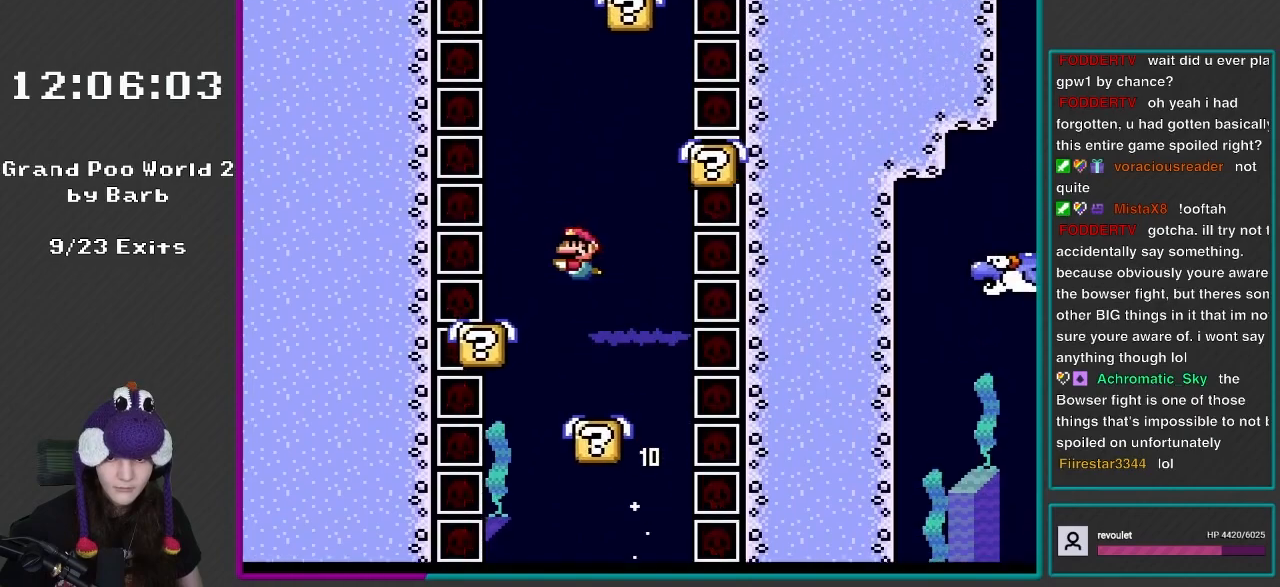
{"buttons": ["DPAD_RIGHT"], "events": [[67, "B", "down"], [100, "DPAD_LEFT", "down"], [167, "B", "up"], [200, "DPAD_LEFT", "up"], [233, "DPAD_RIGHT", "down"], [250, "B", "down"], [250, "DPAD_UP", "up"], [400, "B", "up"]]}
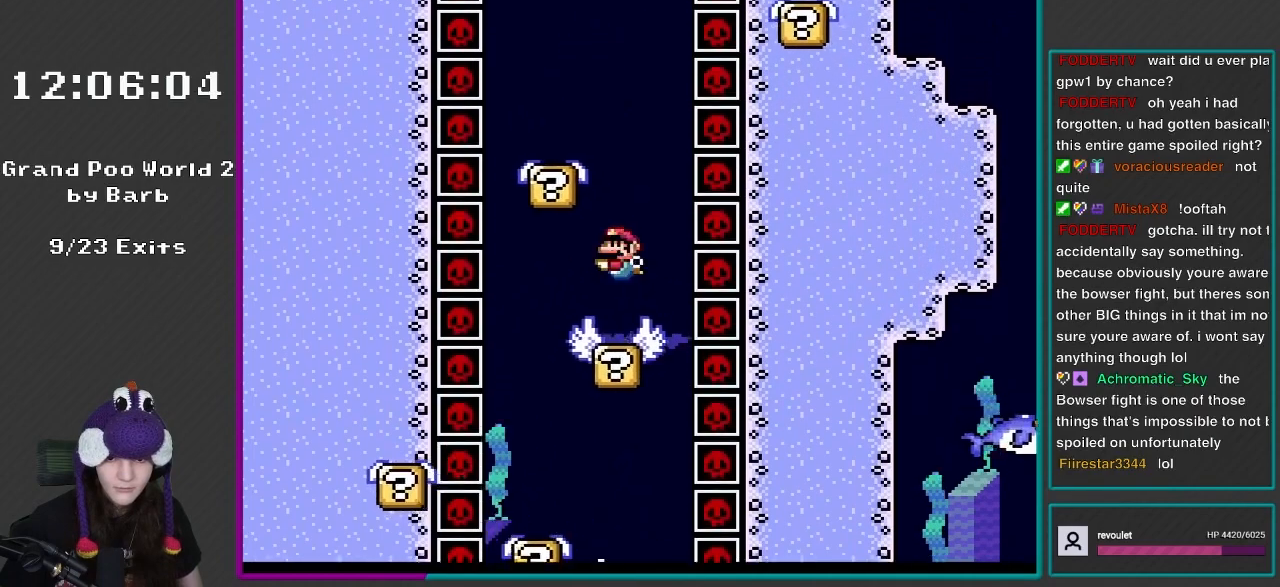
{"buttons": ["B", "DPAD_UP"], "events": [[33, "DPAD_UP", "down"], [67, "DPAD_RIGHT", "up"], [100, "B", "down"], [133, "DPAD_LEFT", "down"], [200, "B", "up"], [250, "B", "down"], [367, "B", "up"], [367, "DPAD_LEFT", "up"], [467, "B", "down"]]}
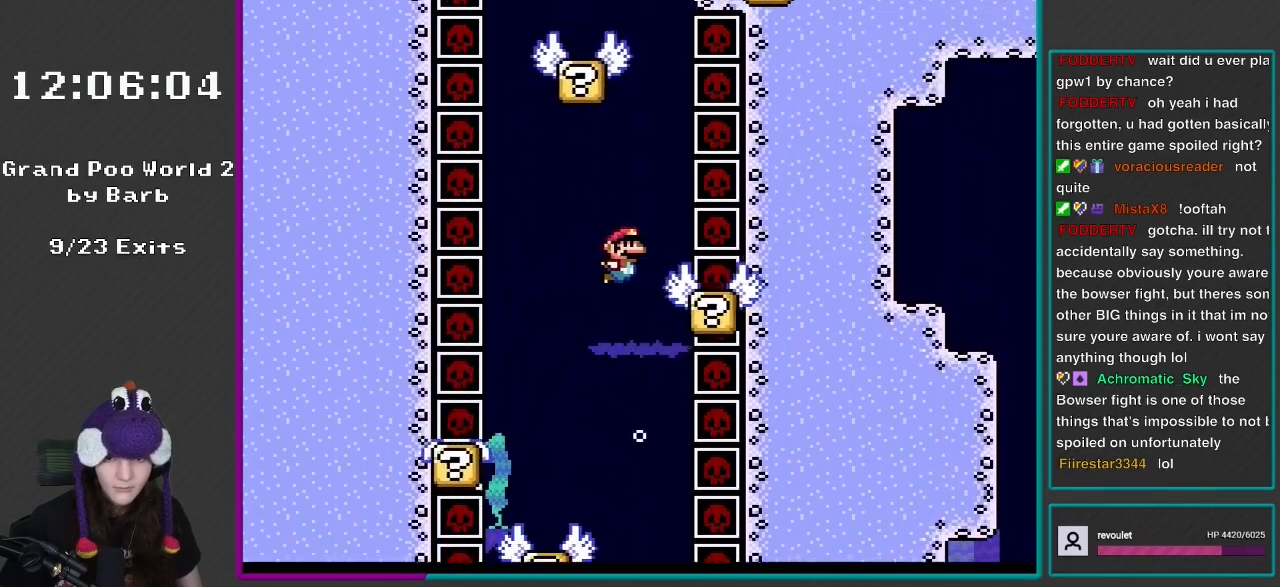
{"buttons": ["DPAD_UP"], "events": [[33, "DPAD_RIGHT", "down"], [50, "B", "up"], [133, "DPAD_RIGHT", "up"], [167, "B", "down"], [300, "B", "up"], [300, "DPAD_LEFT", "down"], [400, "B", "down"], [433, "DPAD_LEFT", "up"], [500, "B", "up"]]}
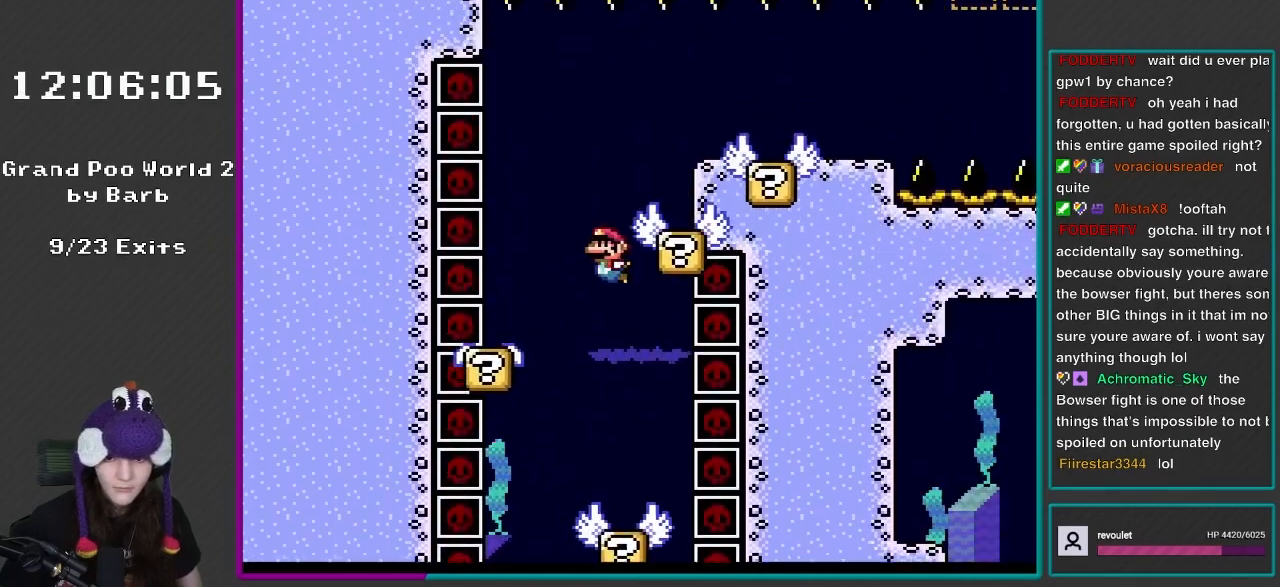
{"buttons": ["DPAD_DOWN", "DPAD_RIGHT"], "events": [[100, "B", "down"], [200, "B", "up"], [250, "B", "down"], [333, "DPAD_RIGHT", "down"], [367, "B", "up"], [367, "DPAD_UP", "up"], [433, "DPAD_DOWN", "down"]]}
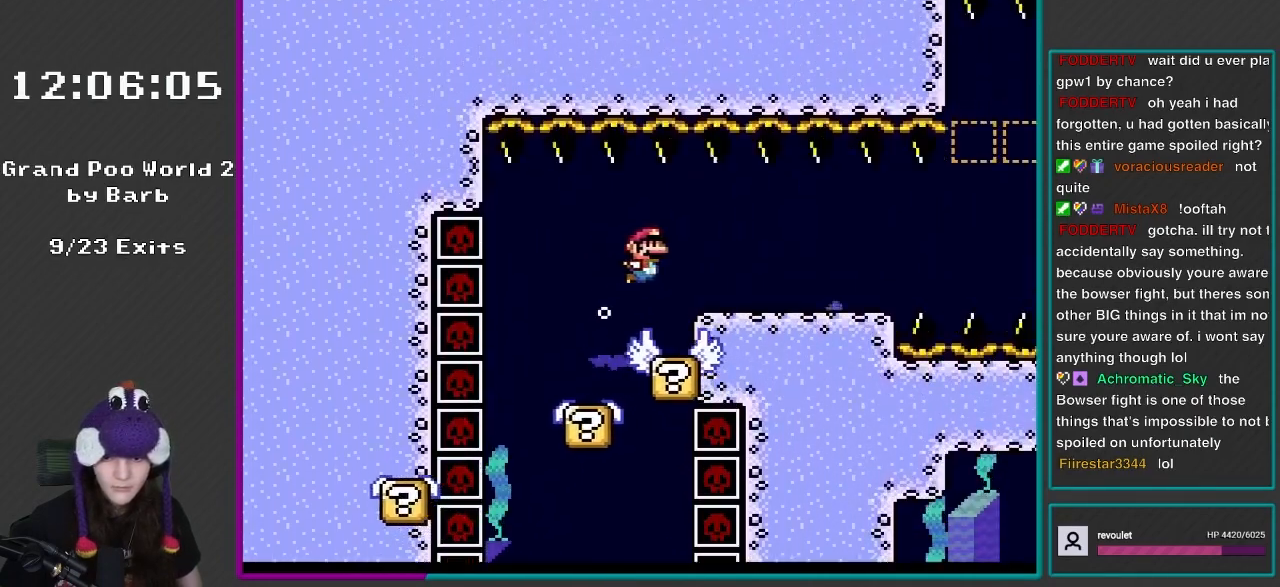
{"buttons": ["DPAD_DOWN", "DPAD_RIGHT"], "events": [[333, "B", "down"], [433, "B", "up"]]}
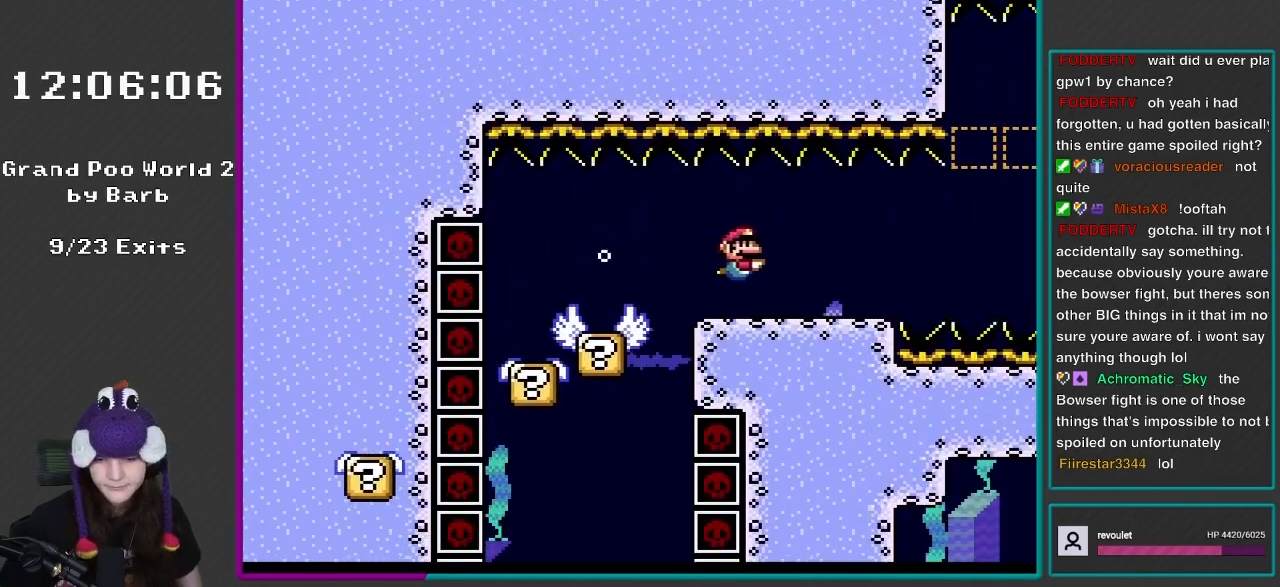
{"buttons": ["DPAD_DOWN", "DPAD_RIGHT"], "events": [[300, "B", "down"], [400, "B", "up"]]}